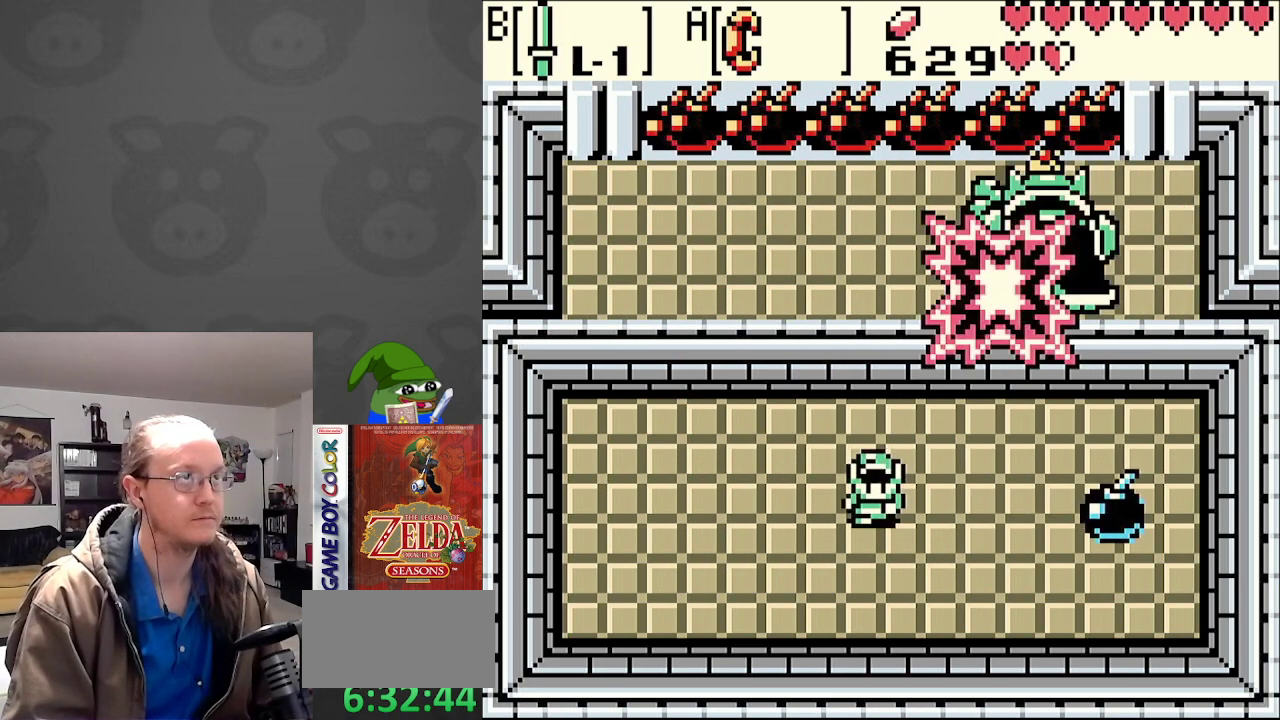
Gameplay with a controller (Nintendo layout); each line is a JSON object with the inputs held at the frame after it. "events" lists button and stick changes between this image and that frame as [ms after this image, input, new state], when the widget could be followed in between. Not read: L3 R3.
{"buttons": ["DPAD_RIGHT"], "events": [[33, "DPAD_RIGHT", "down"], [167, "DPAD_DOWN", "up"]]}
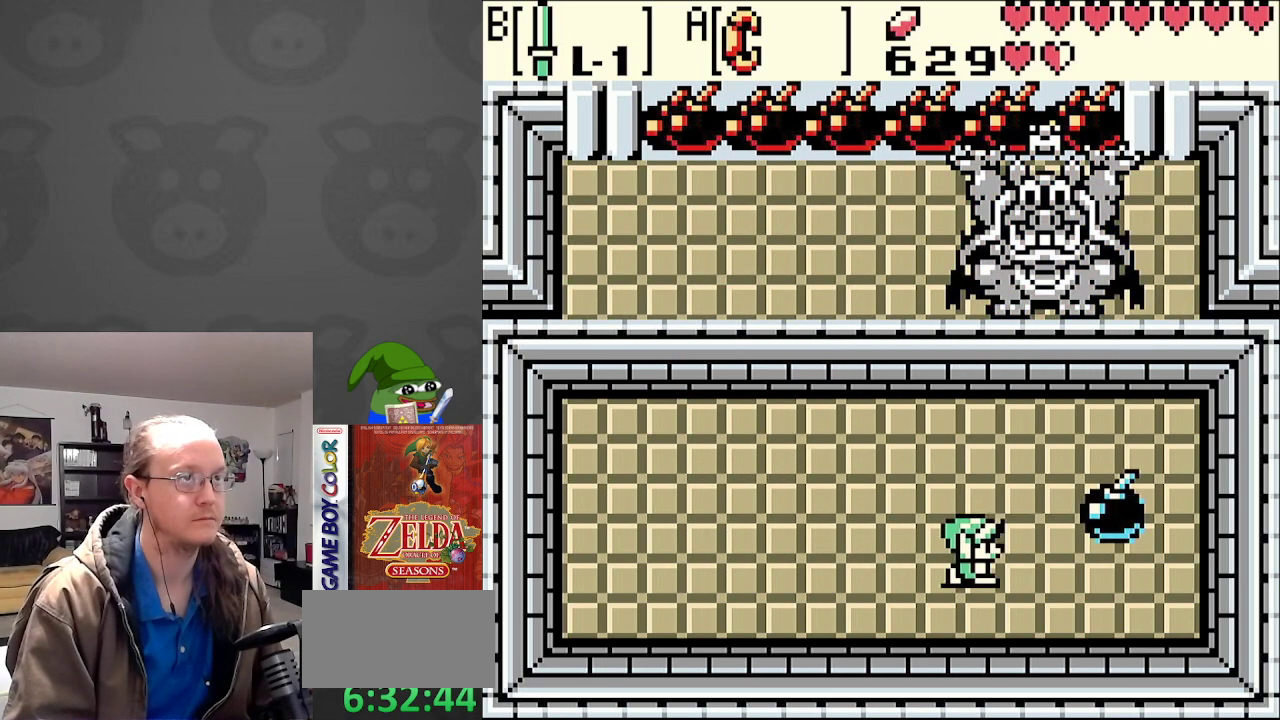
{"buttons": ["DPAD_RIGHT"], "events": [[200, "DPAD_UP", "down"], [317, "A", "down"], [333, "DPAD_UP", "up"], [417, "A", "up"]]}
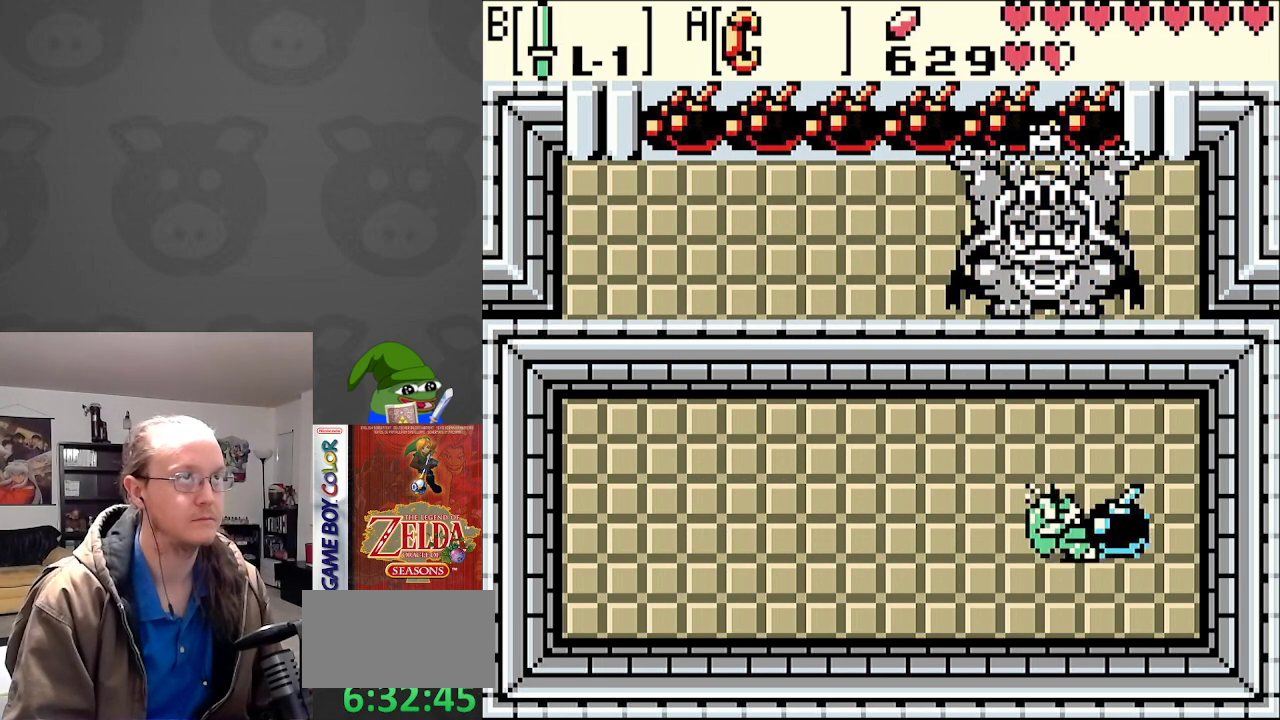
{"buttons": [], "events": [[33, "DPAD_DOWN", "down"], [33, "DPAD_RIGHT", "up"], [67, "DPAD_DOWN", "up"], [67, "DPAD_LEFT", "down"], [367, "DPAD_LEFT", "up"]]}
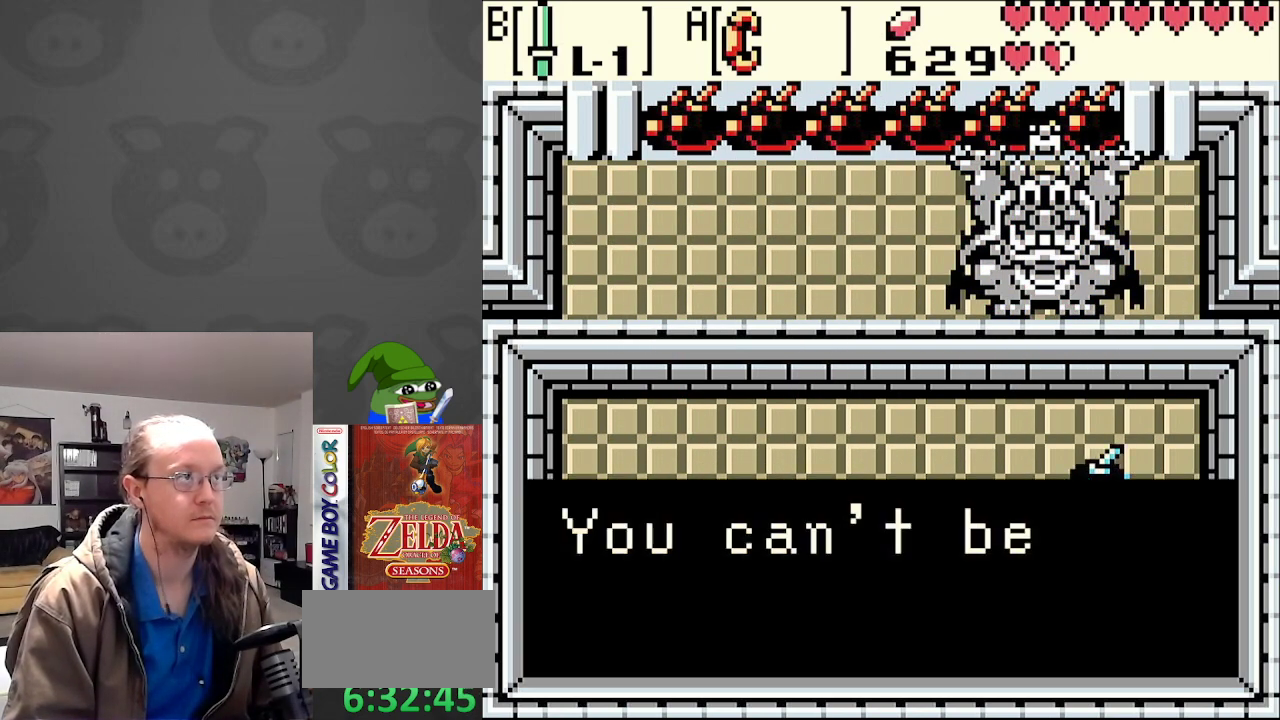
{"buttons": [], "events": []}
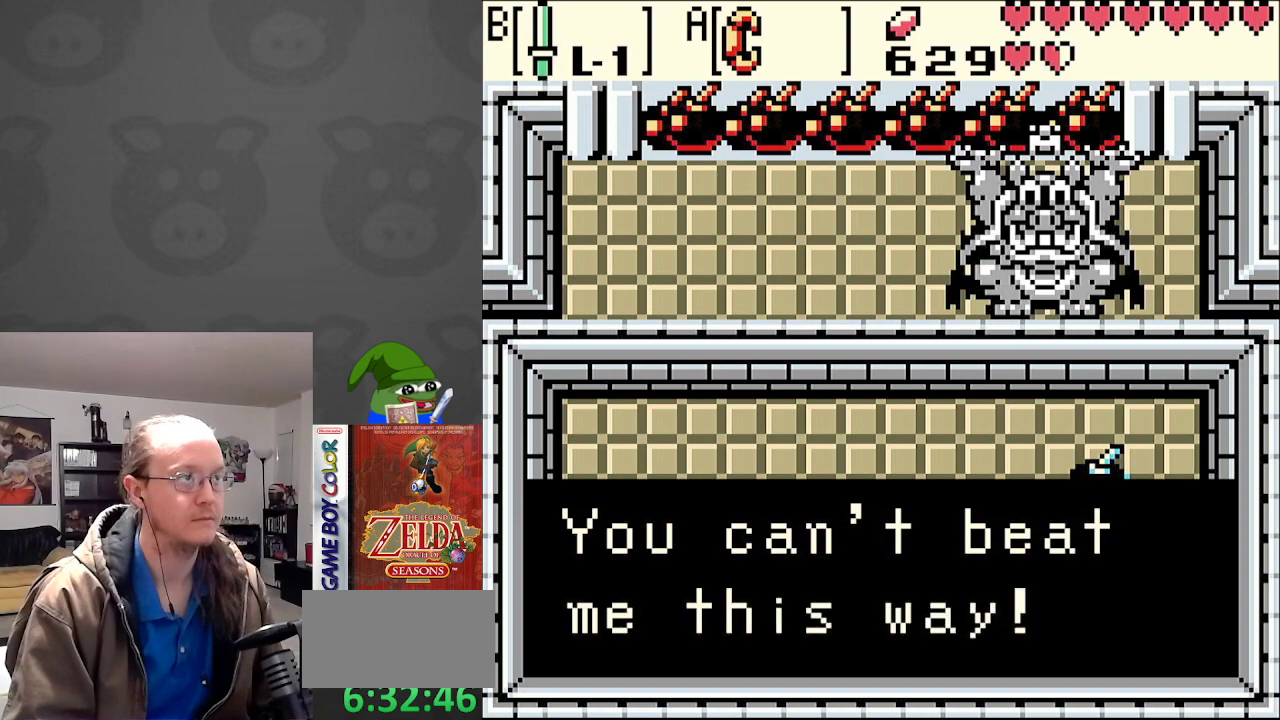
{"buttons": ["A", "DPAD_LEFT"], "events": [[17, "A", "down"], [117, "DPAD_LEFT", "down"], [133, "A", "up"], [433, "A", "down"]]}
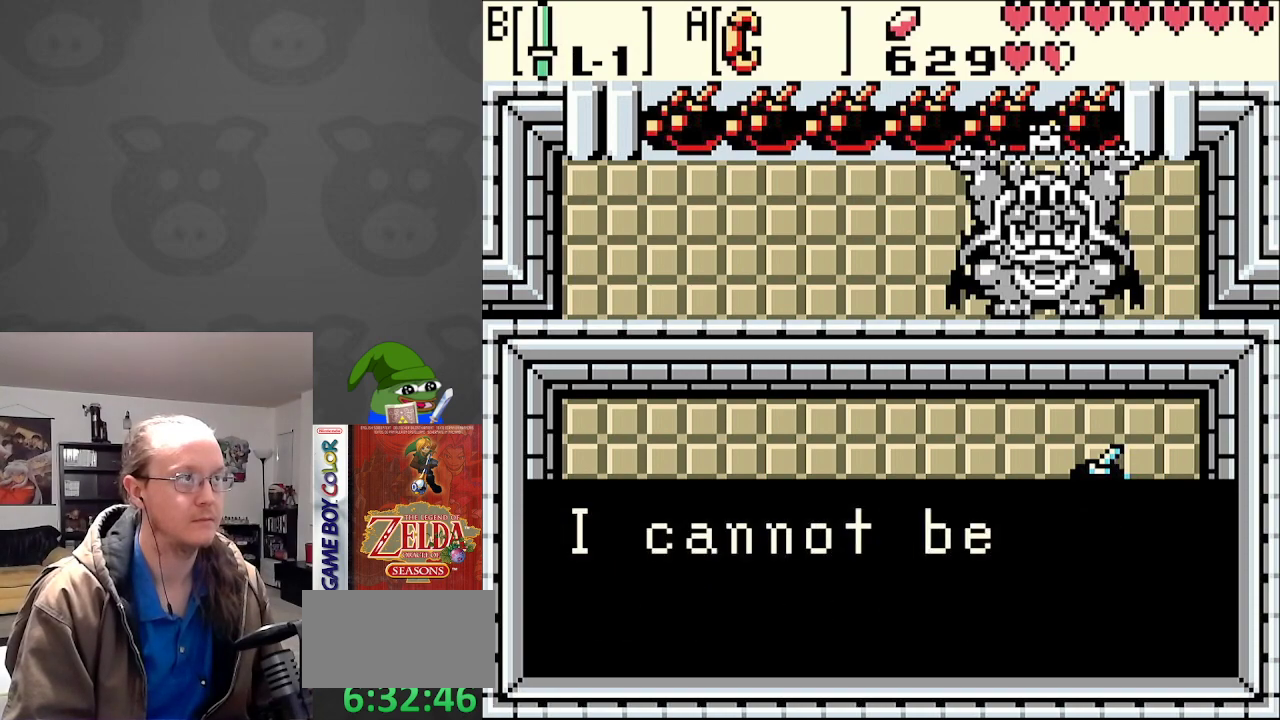
{"buttons": [], "events": [[67, "A", "up"], [417, "DPAD_LEFT", "up"]]}
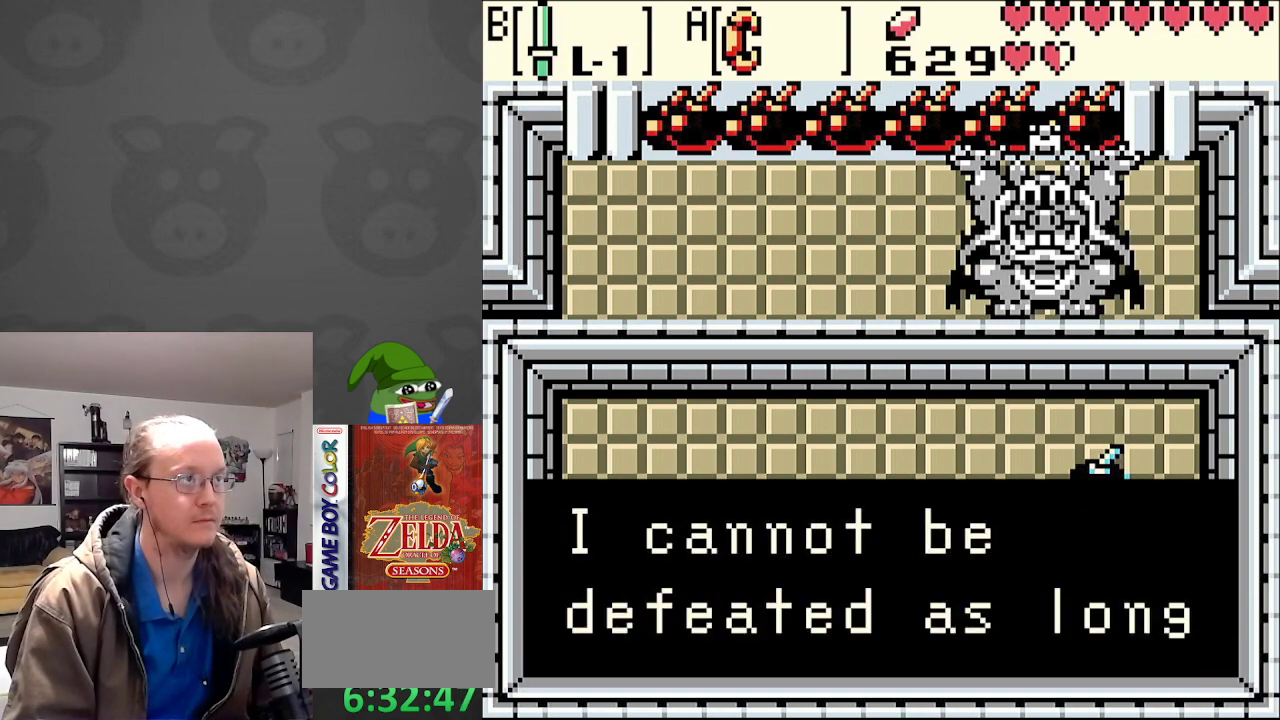
{"buttons": ["A"], "events": [[433, "A", "down"]]}
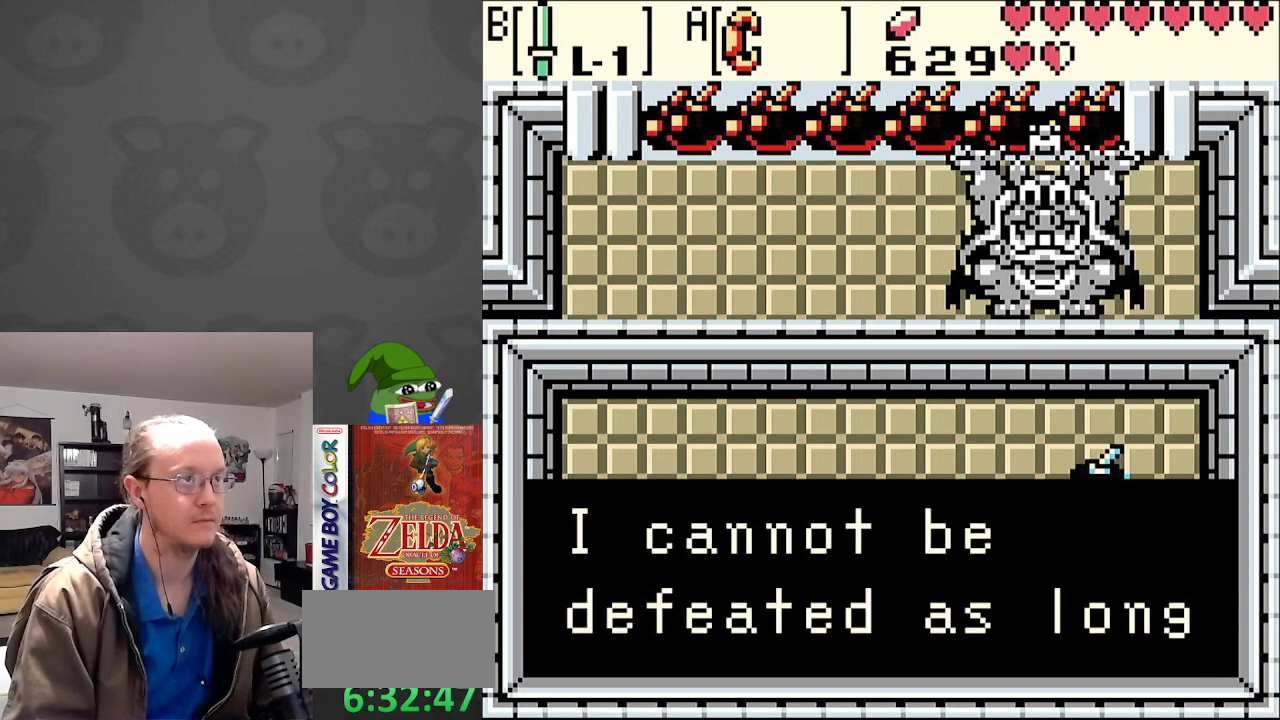
{"buttons": [], "events": [[100, "A", "up"]]}
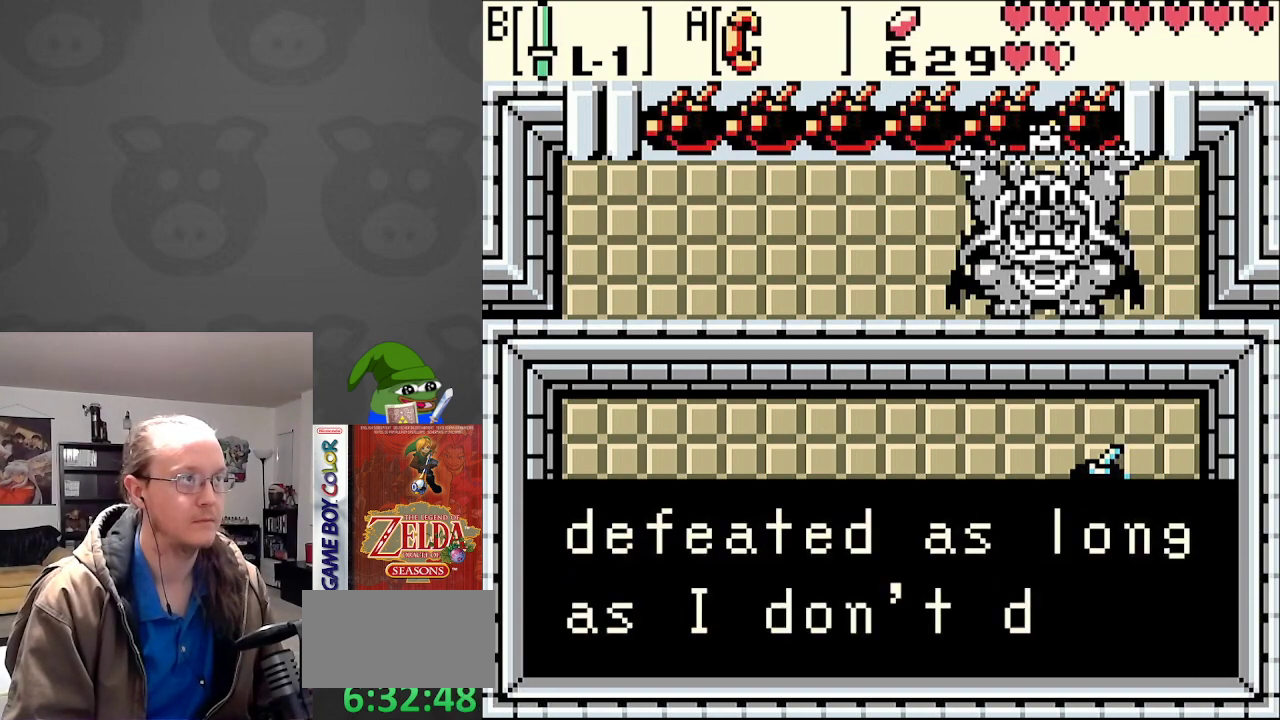
{"buttons": [], "events": []}
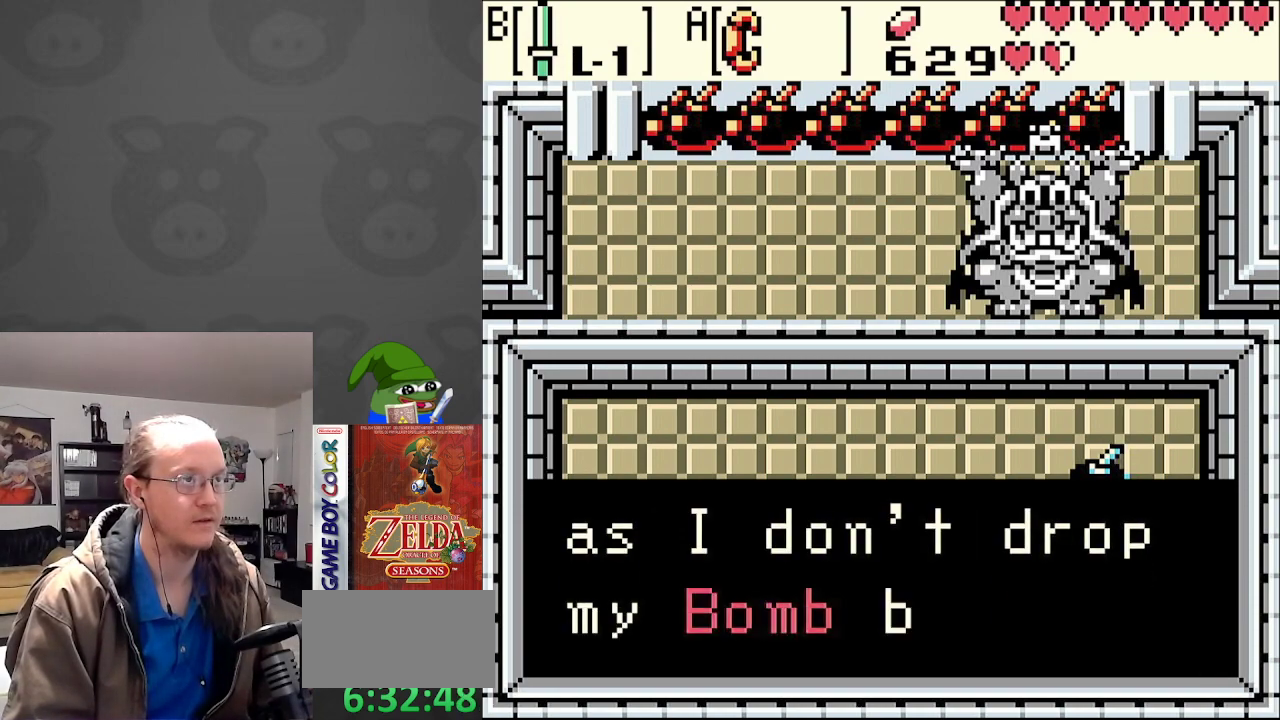
{"buttons": [], "events": []}
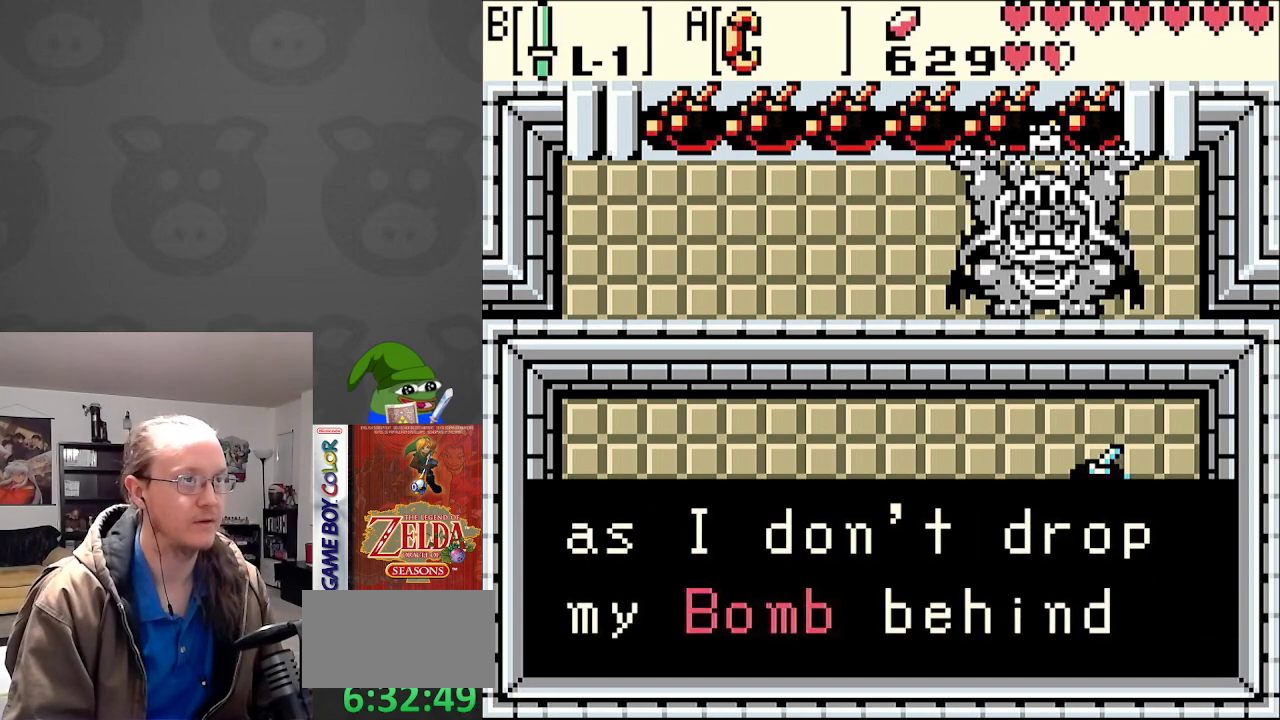
{"buttons": [], "events": [[250, "A", "down"], [417, "A", "up"]]}
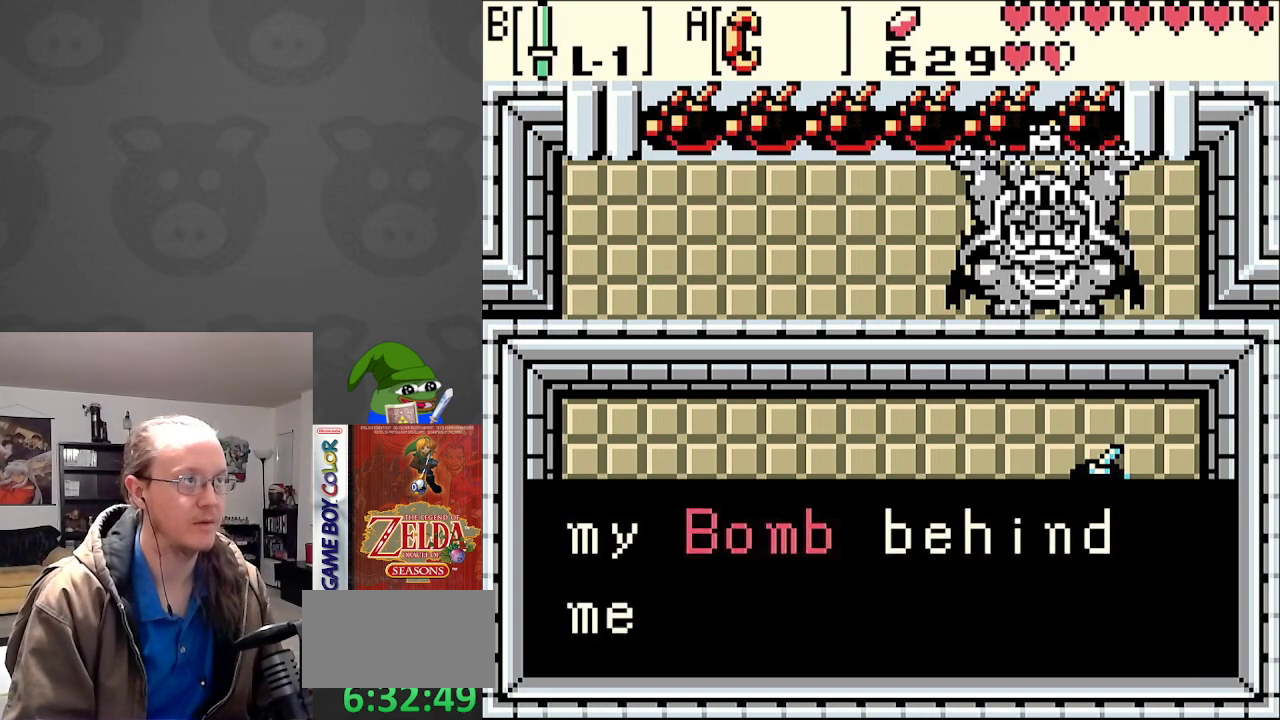
{"buttons": [], "events": []}
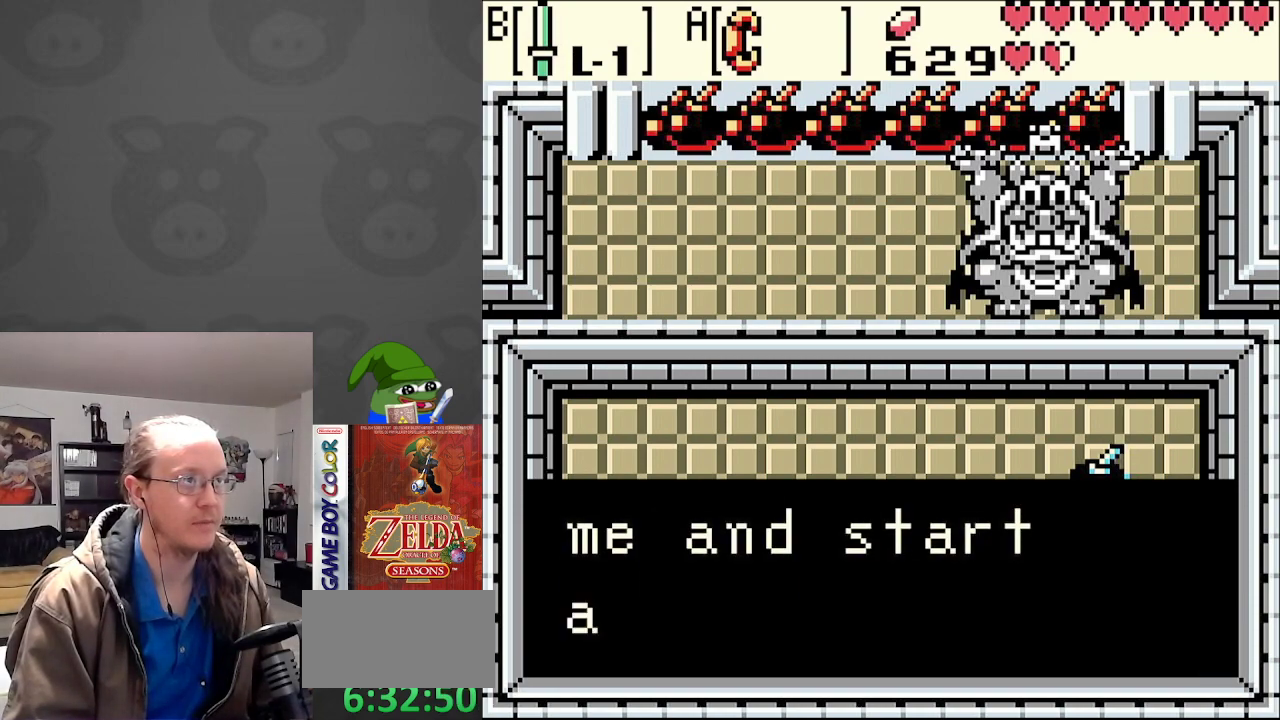
{"buttons": [], "events": []}
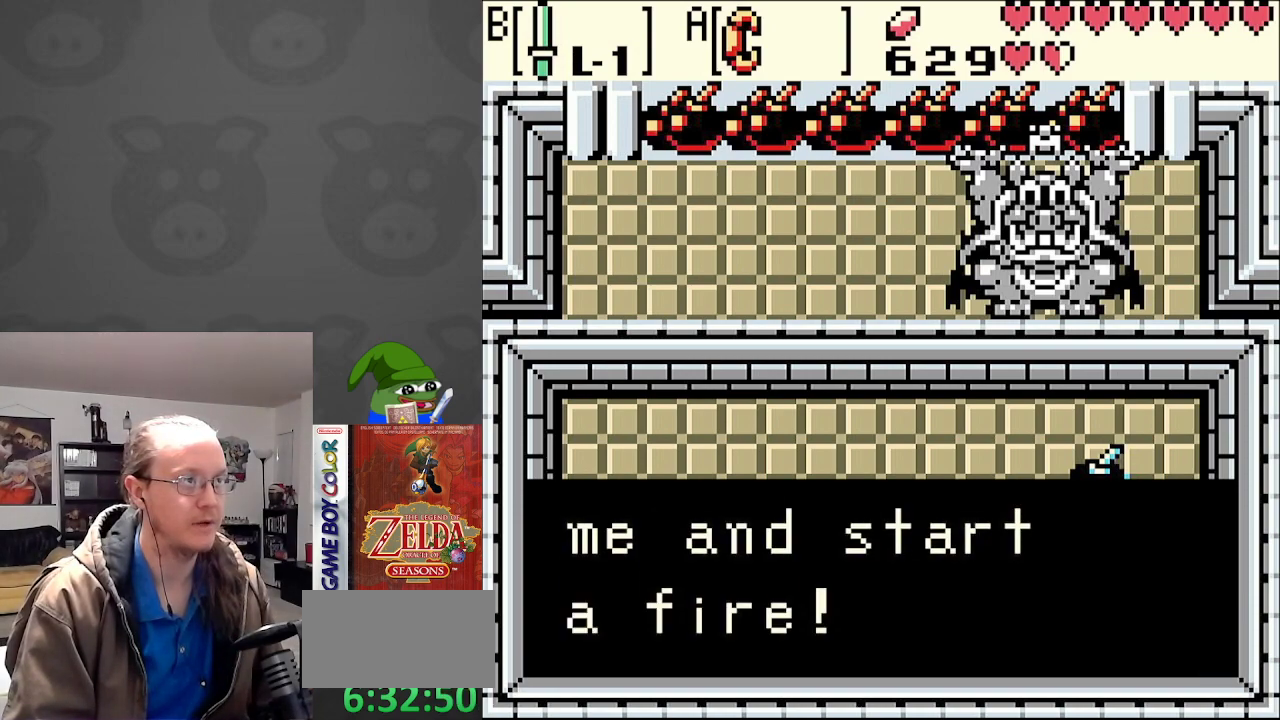
{"buttons": [], "events": []}
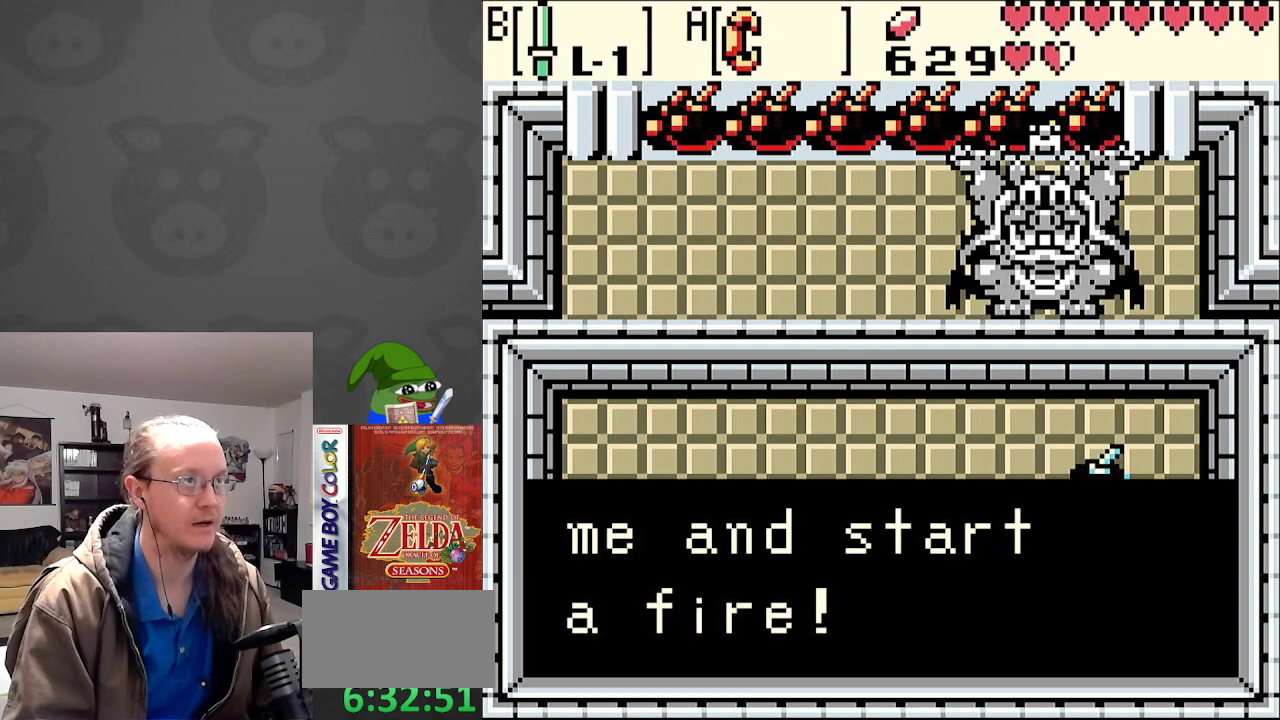
{"buttons": ["DPAD_LEFT"], "events": [[333, "A", "down"], [450, "DPAD_LEFT", "down"], [483, "A", "up"]]}
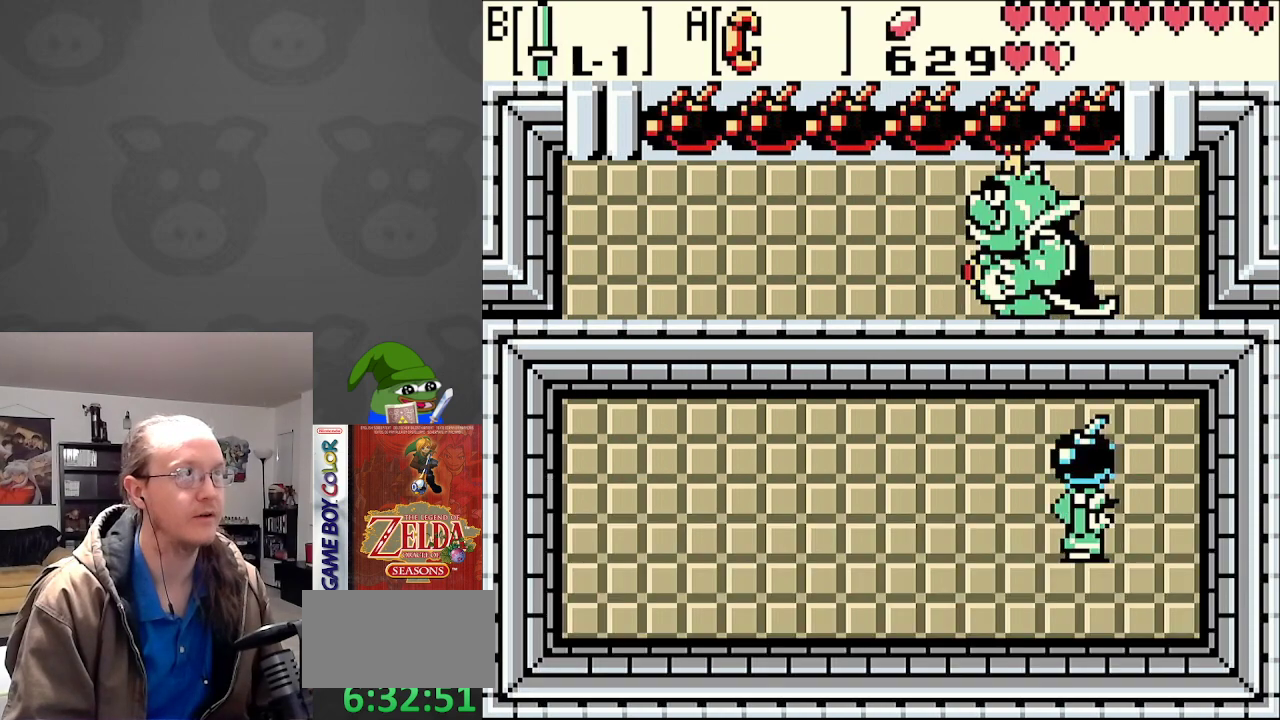
{"buttons": ["DPAD_UP", "DPAD_LEFT"], "events": [[233, "DPAD_UP", "down"], [300, "DPAD_LEFT", "up"], [367, "DPAD_LEFT", "down"]]}
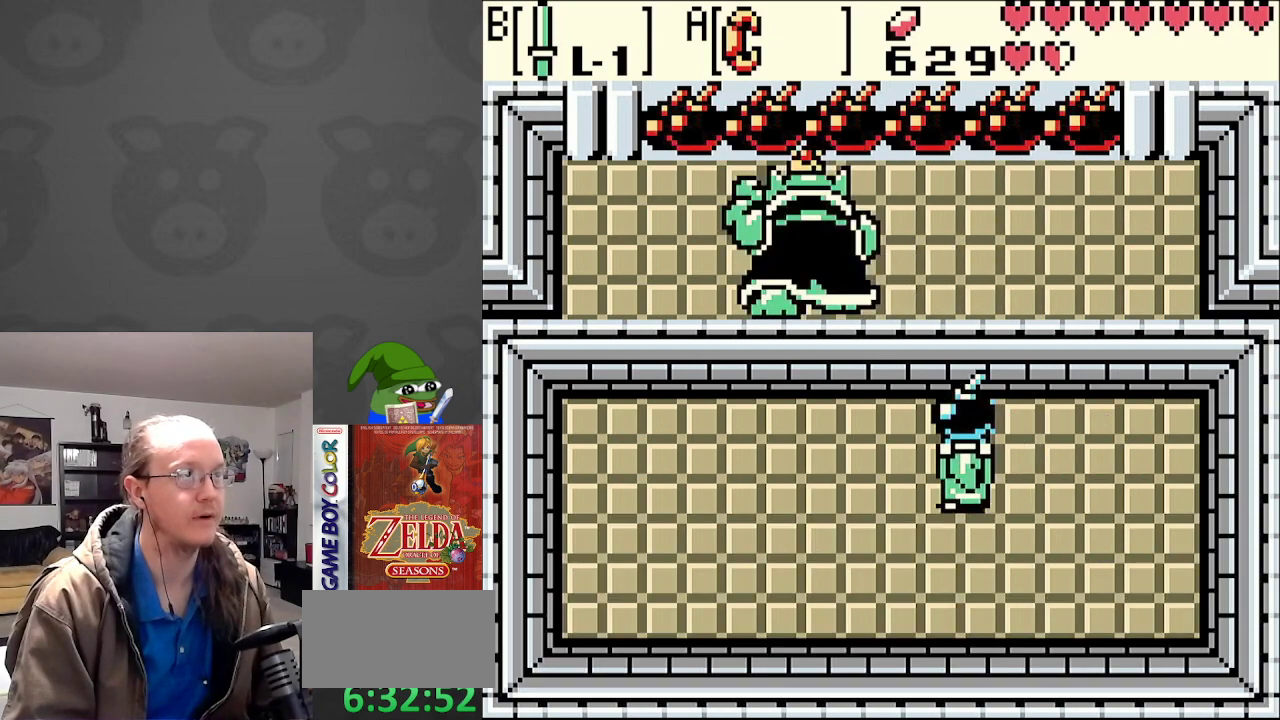
{"buttons": ["DPAD_DOWN", "DPAD_LEFT"], "events": [[33, "DPAD_LEFT", "up"], [150, "A", "down"], [417, "DPAD_LEFT", "down"], [433, "A", "up"], [467, "DPAD_UP", "up"], [483, "DPAD_DOWN", "down"]]}
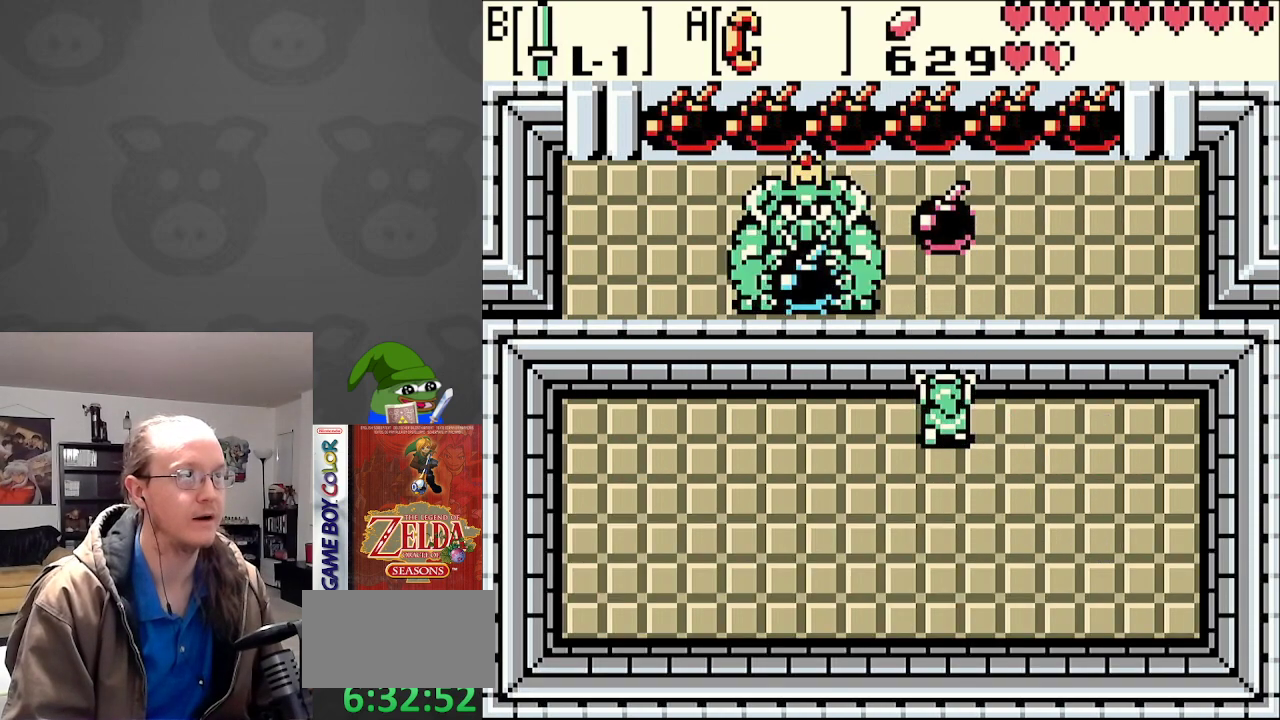
{"buttons": ["DPAD_LEFT"], "events": [[383, "DPAD_DOWN", "up"]]}
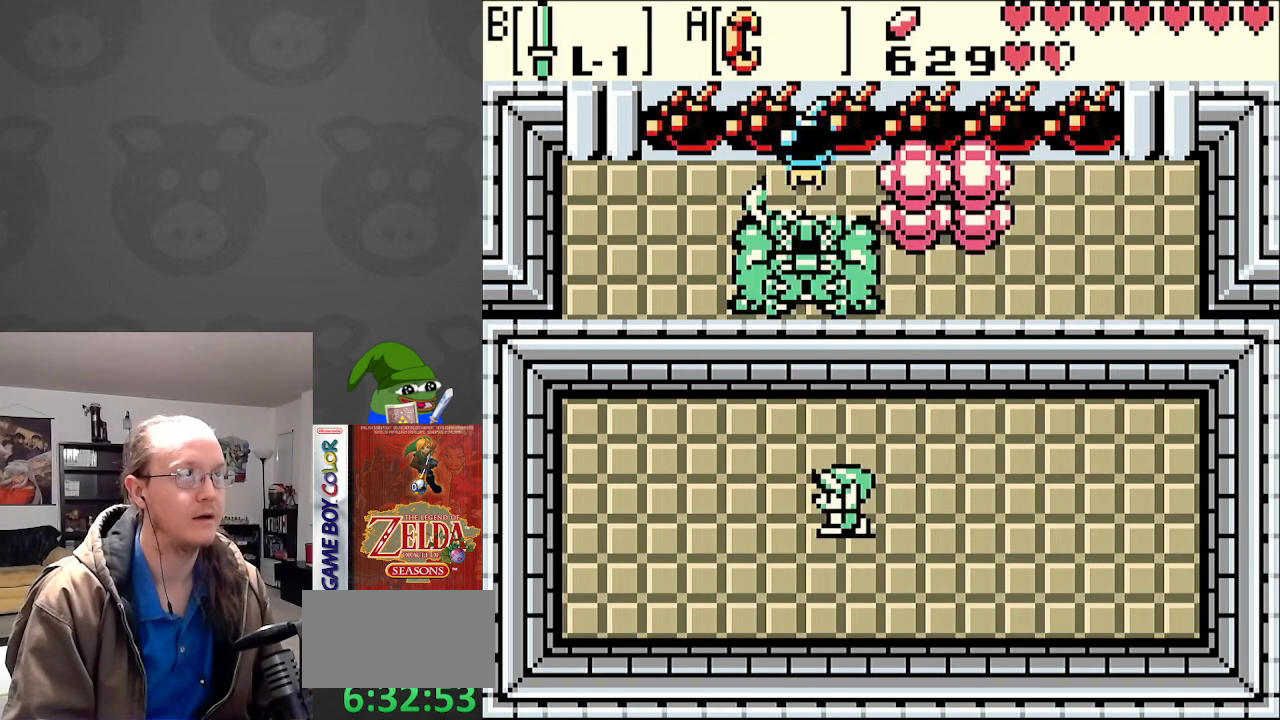
{"buttons": ["B"], "events": [[67, "DPAD_DOWN", "down"], [183, "DPAD_LEFT", "up"], [267, "DPAD_DOWN", "up"], [267, "DPAD_UP", "down"], [383, "B", "down"], [433, "DPAD_UP", "up"]]}
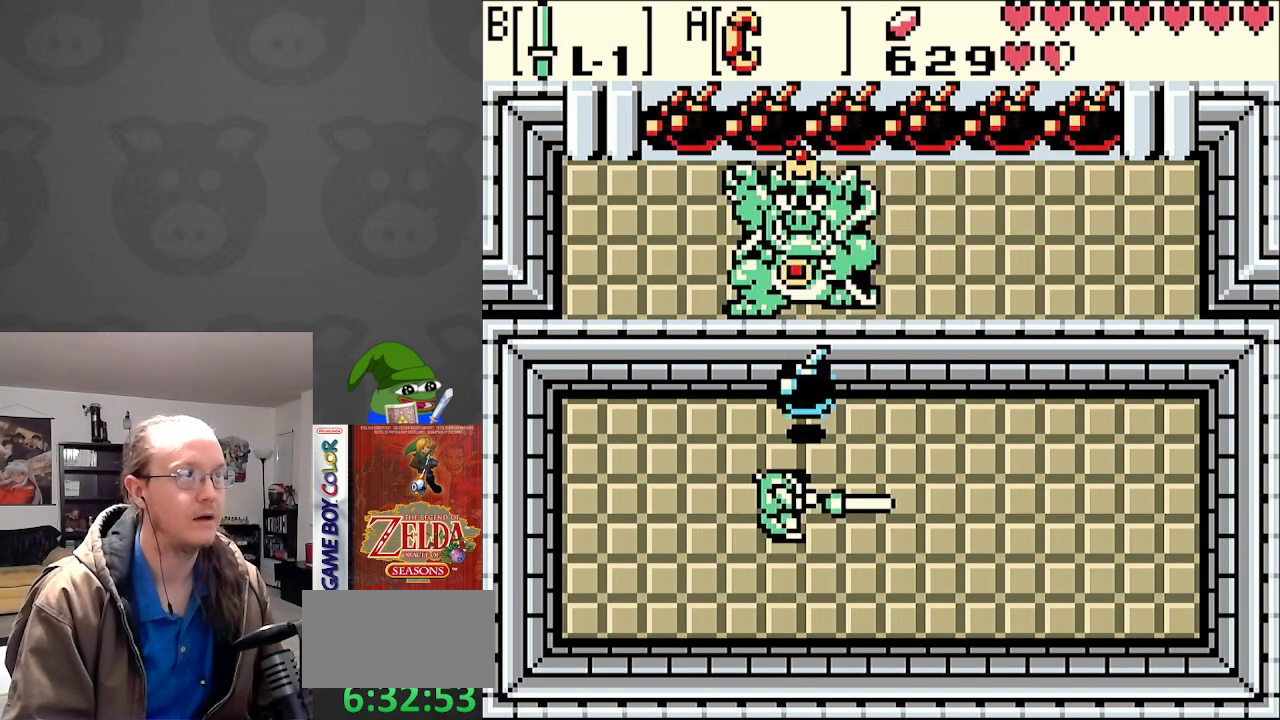
{"buttons": ["DPAD_UP", "DPAD_RIGHT"], "events": [[50, "B", "up"], [150, "B", "down"], [317, "B", "up"], [350, "DPAD_RIGHT", "down"], [350, "DPAD_UP", "down"]]}
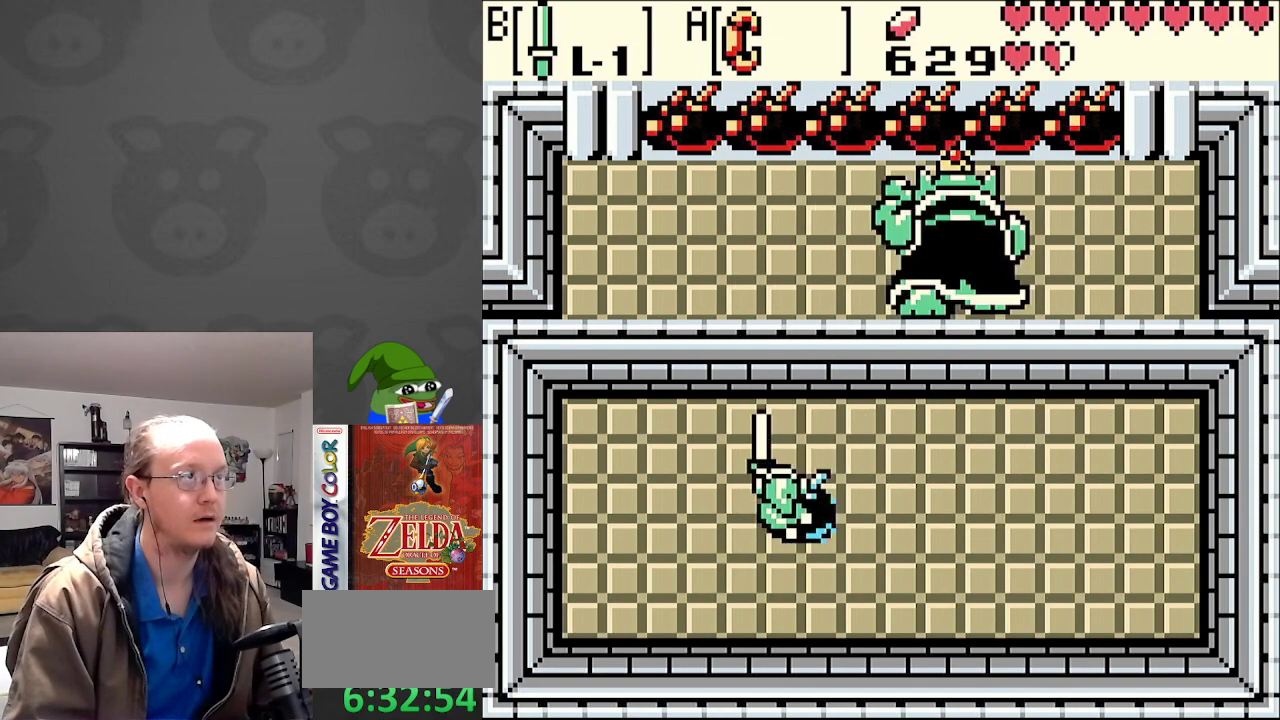
{"buttons": ["DPAD_DOWN"], "events": [[200, "DPAD_UP", "up"], [467, "DPAD_DOWN", "down"], [500, "DPAD_RIGHT", "up"]]}
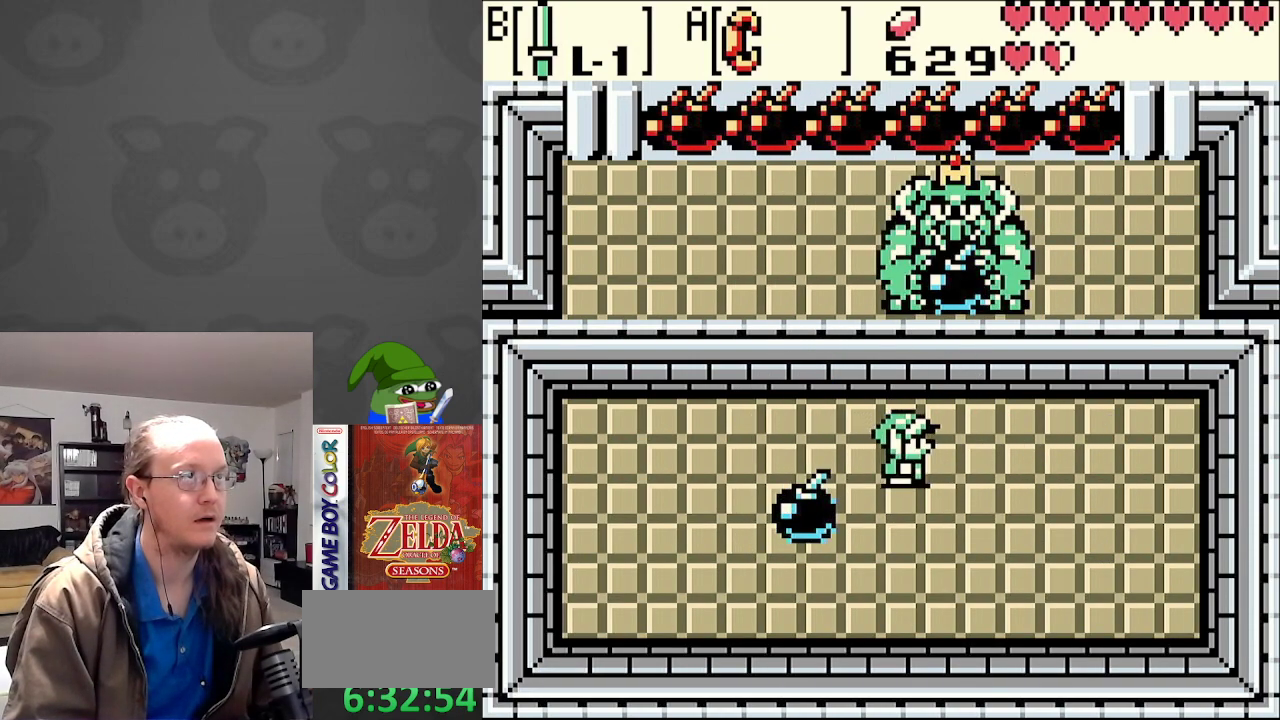
{"buttons": ["DPAD_RIGHT"], "events": [[33, "DPAD_LEFT", "down"], [67, "DPAD_DOWN", "up"], [167, "DPAD_DOWN", "down"], [183, "A", "down"], [283, "DPAD_DOWN", "up"], [300, "A", "up"], [417, "DPAD_DOWN", "down"], [450, "DPAD_LEFT", "up"], [467, "DPAD_RIGHT", "down"], [500, "DPAD_DOWN", "up"]]}
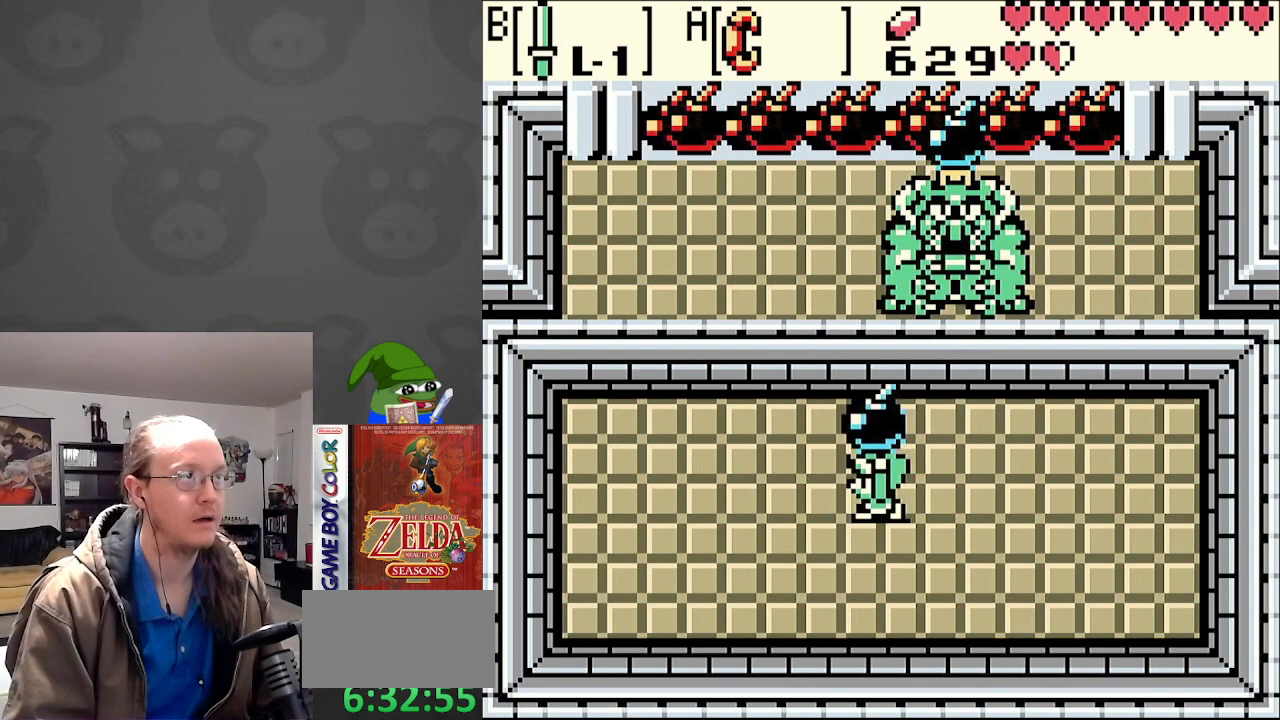
{"buttons": ["DPAD_LEFT"]}
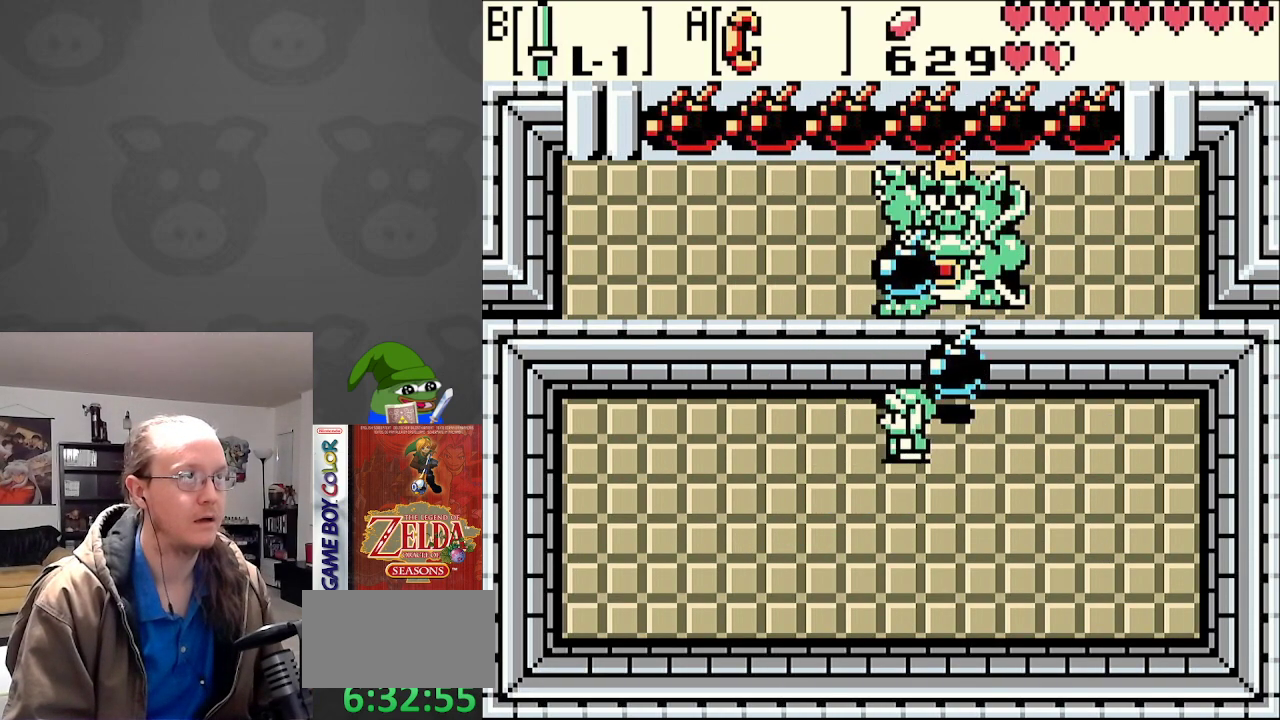
{"buttons": ["A", "DPAD_DOWN", "DPAD_RIGHT"], "events": [[133, "DPAD_DOWN", "down"], [167, "DPAD_LEFT", "up"], [200, "DPAD_RIGHT", "down"], [250, "DPAD_DOWN", "up"], [450, "A", "down"], [467, "DPAD_DOWN", "down"]]}
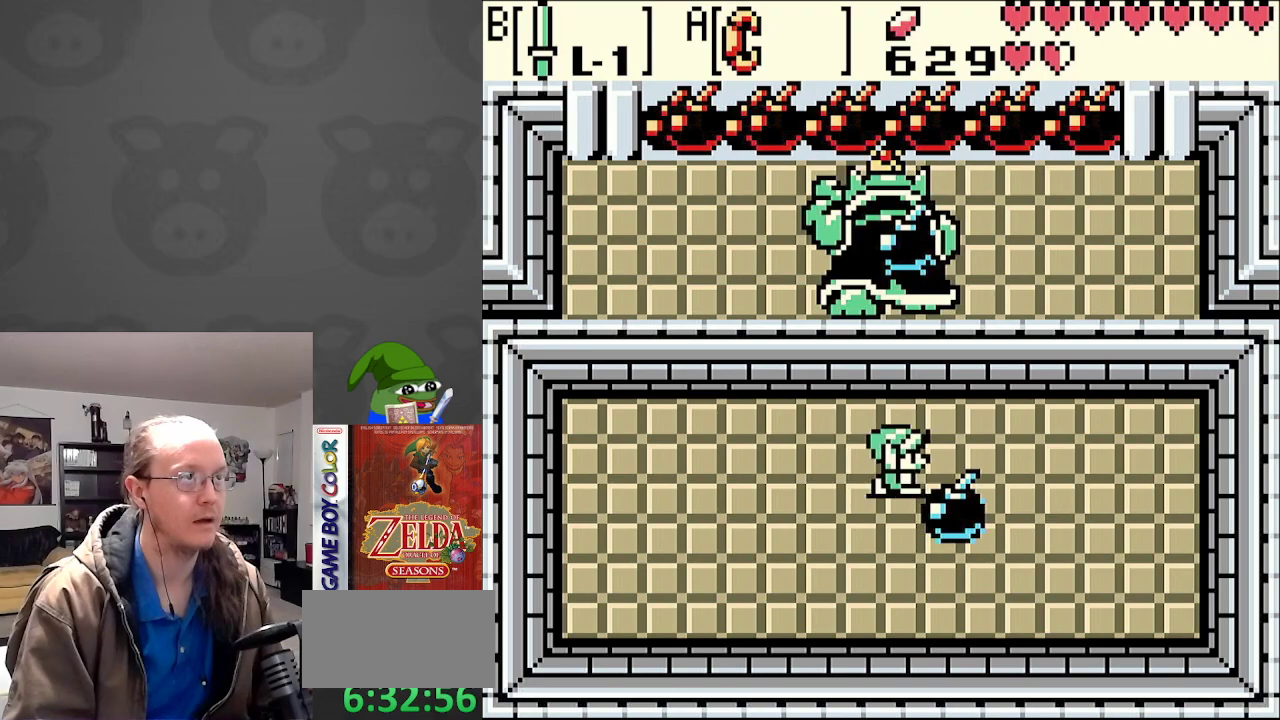
{"buttons": ["DPAD_LEFT"], "events": [[33, "DPAD_RIGHT", "up"], [100, "A", "up"], [217, "DPAD_LEFT", "down"], [233, "DPAD_DOWN", "up"], [367, "DPAD_DOWN", "down"], [483, "DPAD_DOWN", "up"]]}
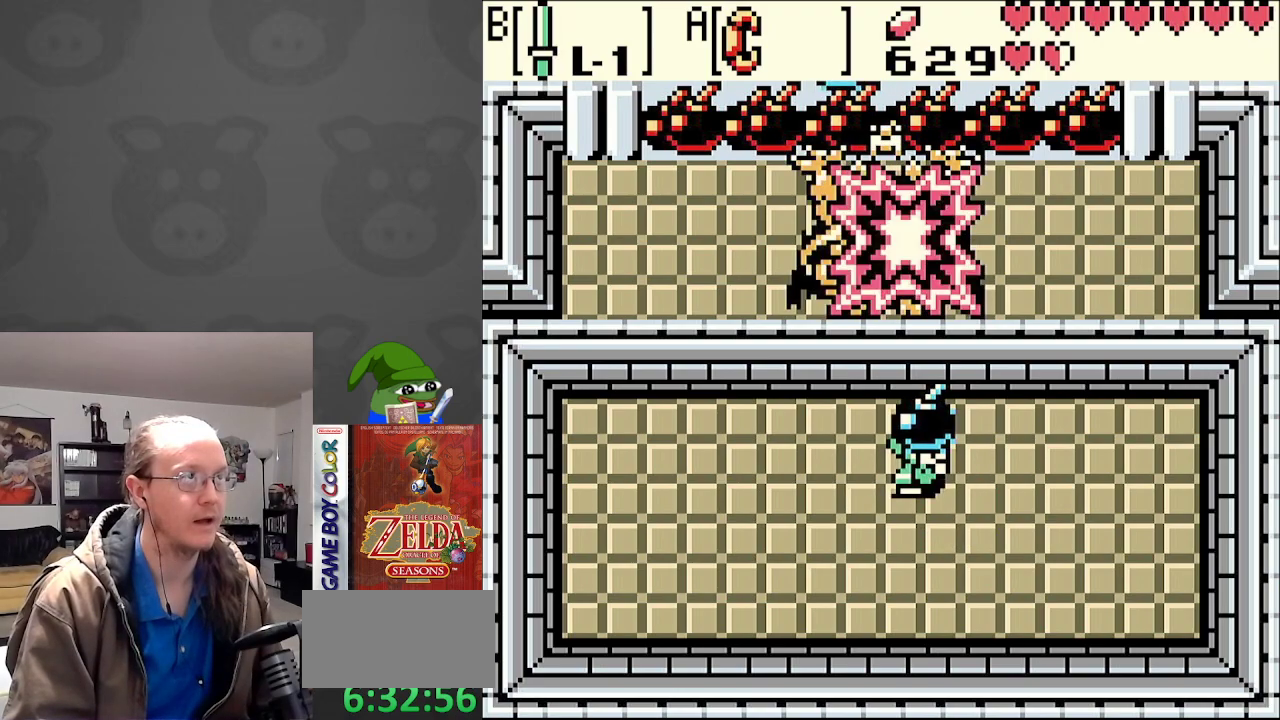
{"buttons": ["DPAD_UP", "DPAD_LEFT"], "events": [[50, "DPAD_UP", "down"]]}
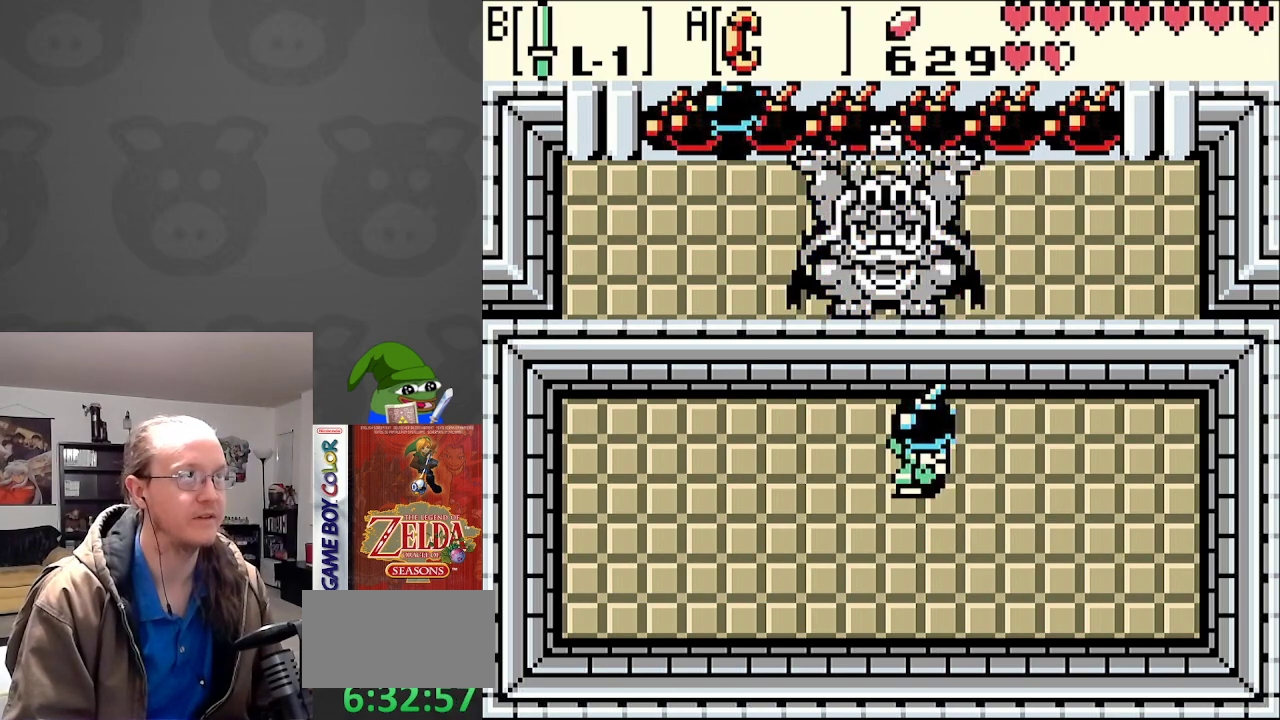
{"buttons": [], "events": [[150, "DPAD_UP", "up"], [217, "DPAD_LEFT", "up"]]}
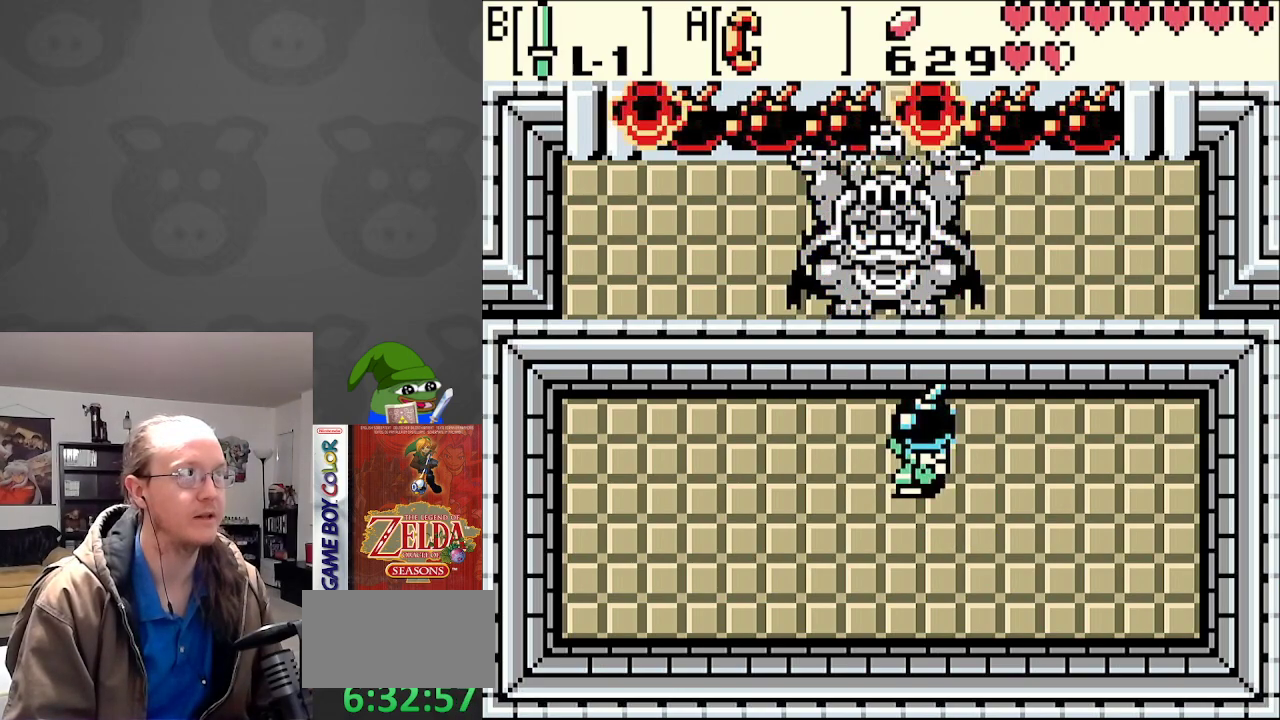
{"buttons": [], "events": [[17, "DPAD_UP", "down"], [117, "A", "down"], [250, "A", "up"], [333, "A", "down"], [433, "DPAD_UP", "up"], [450, "A", "up"]]}
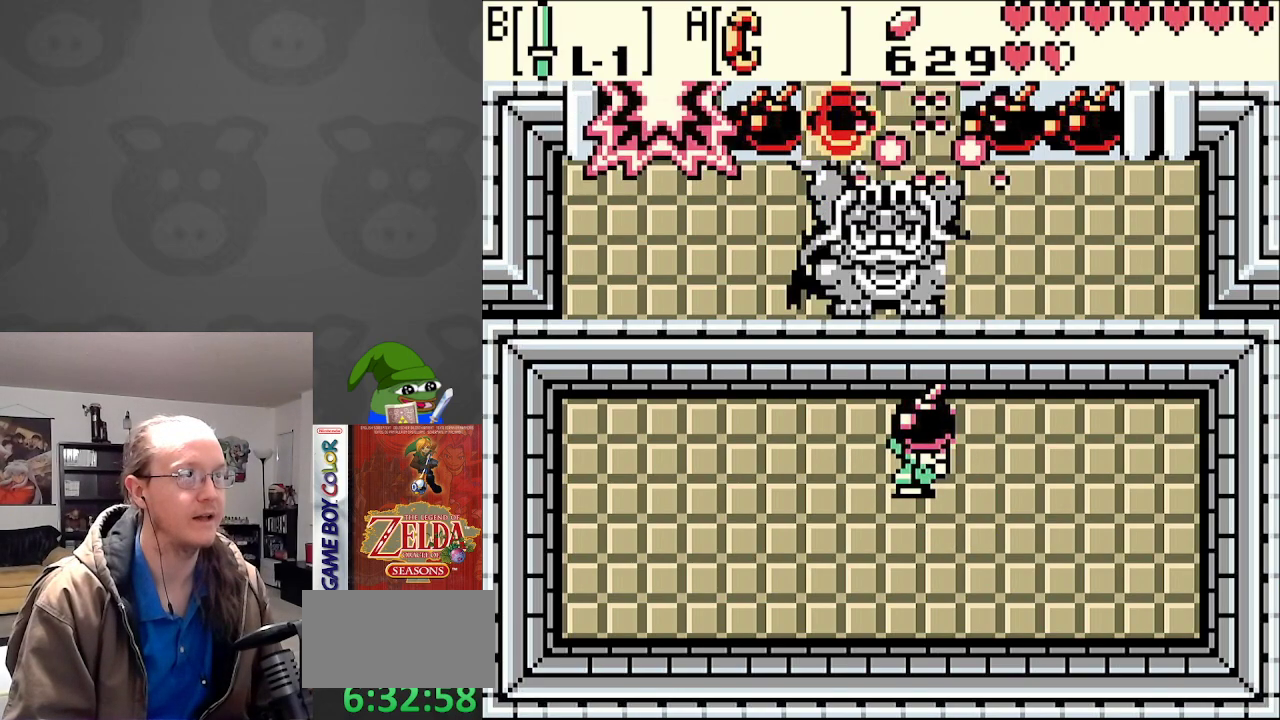
{"buttons": [], "events": [[67, "A", "down"], [167, "A", "up"]]}